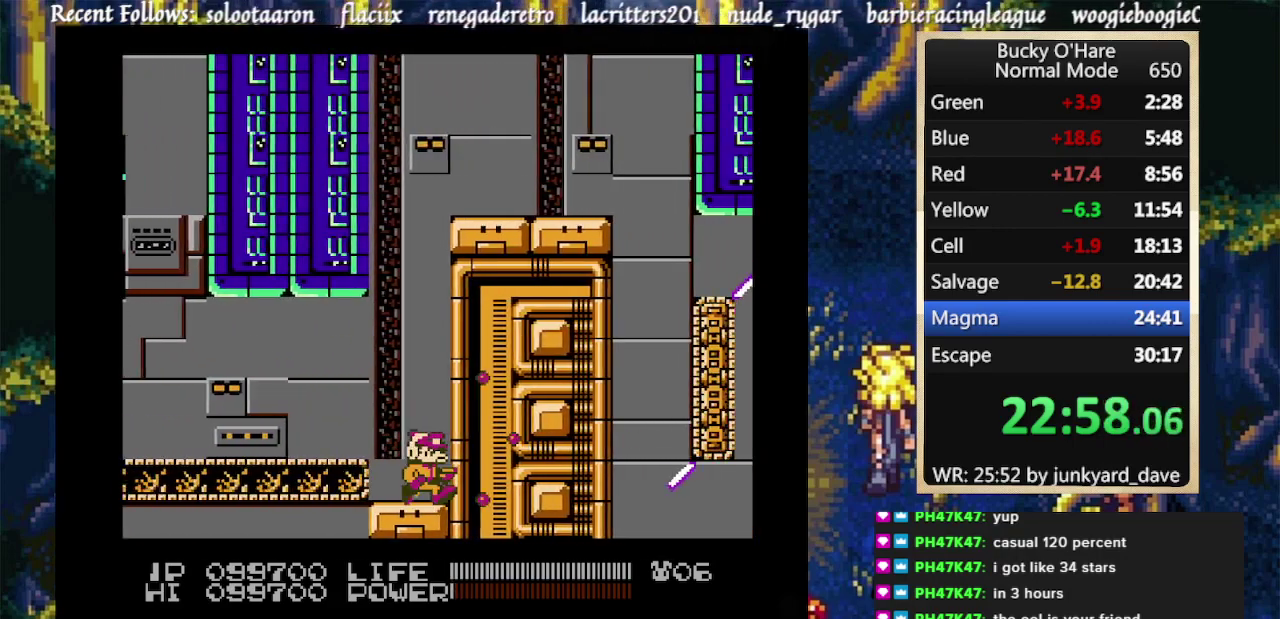
Gameplay with a controller (Nintendo layout); each line is a JSON object with the inputs held at the frame after it. "events" lists button and stick changes between this image and that frame as [ms after this image, input, new state], when the widget could be followed in between. Not read: L1 L2 L3 R1 R2 R3 SELECT.
{"buttons": ["B", "DPAD_RIGHT"], "events": []}
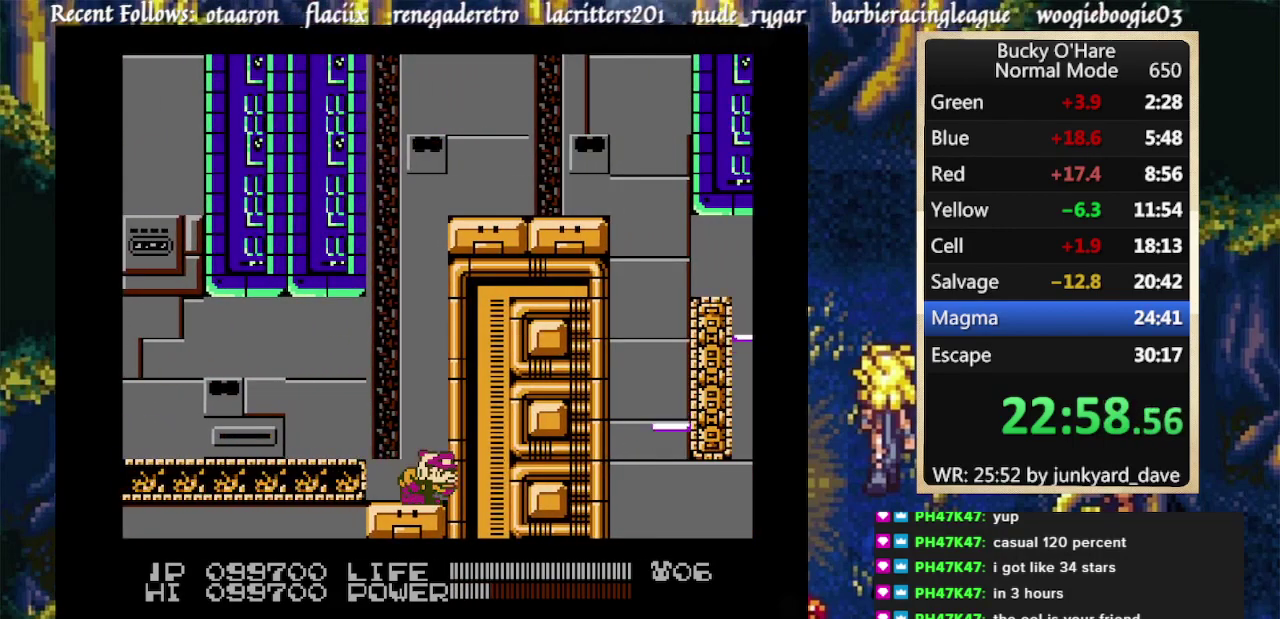
{"buttons": ["DPAD_UP", "DPAD_RIGHT"], "events": [[200, "DPAD_UP", "down"], [233, "B", "up"], [267, "A", "down"], [367, "A", "up"]]}
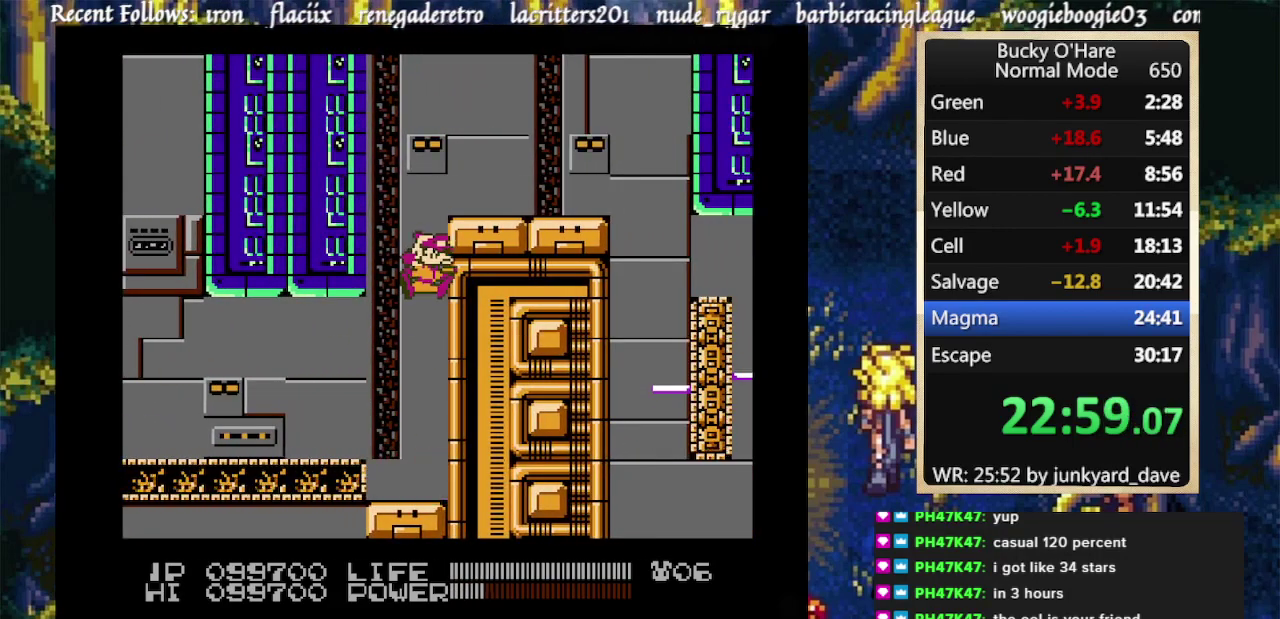
{"buttons": ["DPAD_RIGHT"], "events": [[33, "A", "down"], [100, "A", "up"], [167, "DPAD_UP", "up"]]}
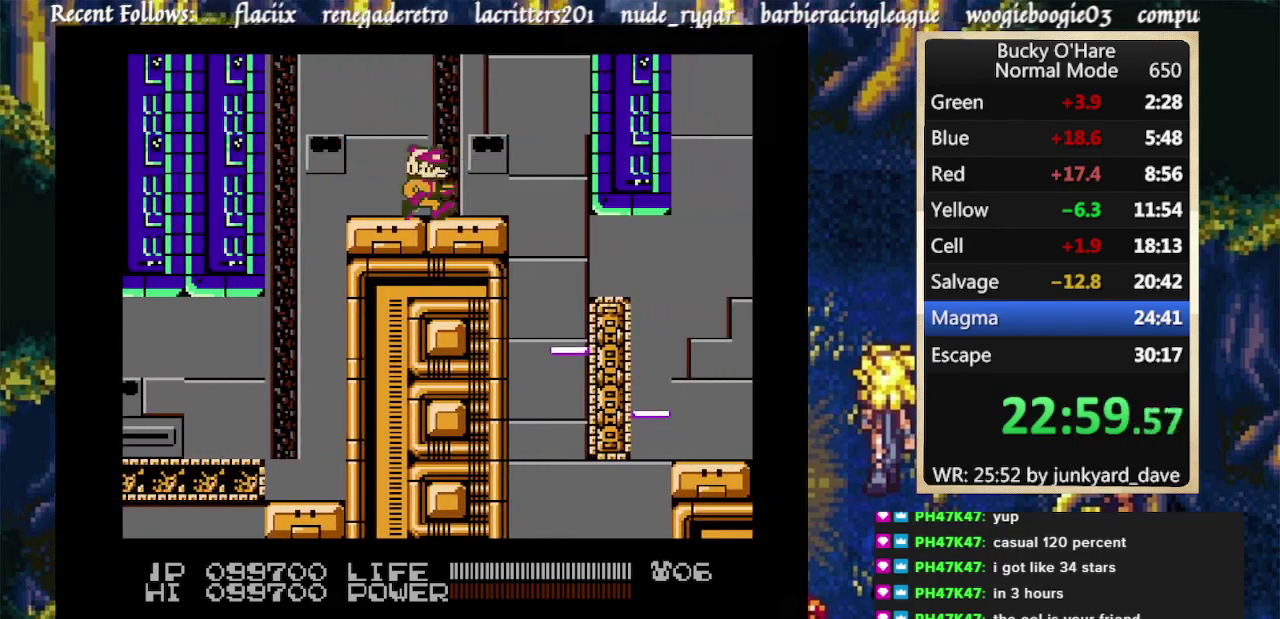
{"buttons": ["DPAD_RIGHT"], "events": []}
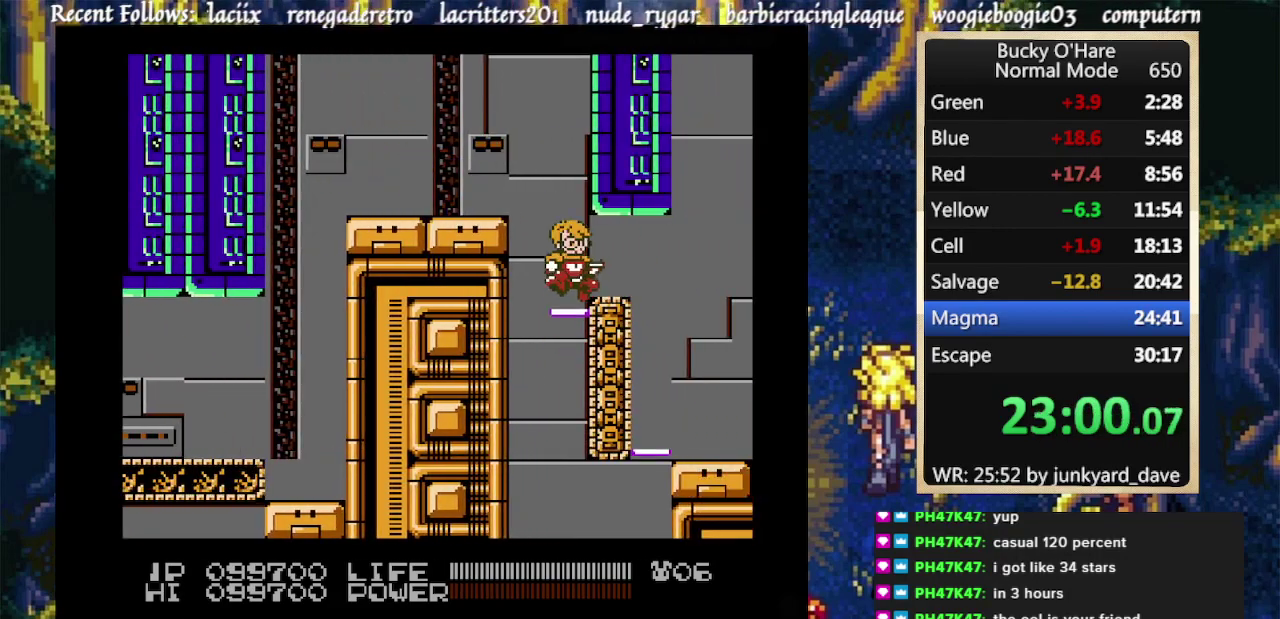
{"buttons": ["DPAD_RIGHT"], "events": []}
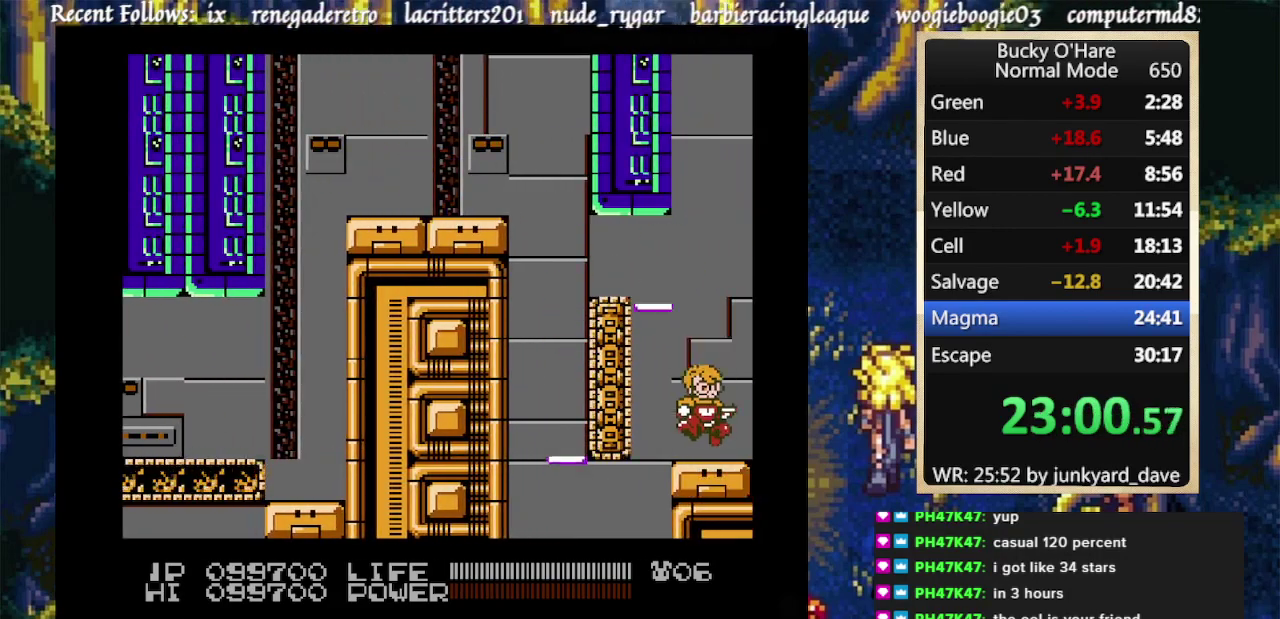
{"buttons": ["B", "DPAD_RIGHT"], "events": [[367, "B", "down"], [433, "B", "up"], [500, "B", "down"]]}
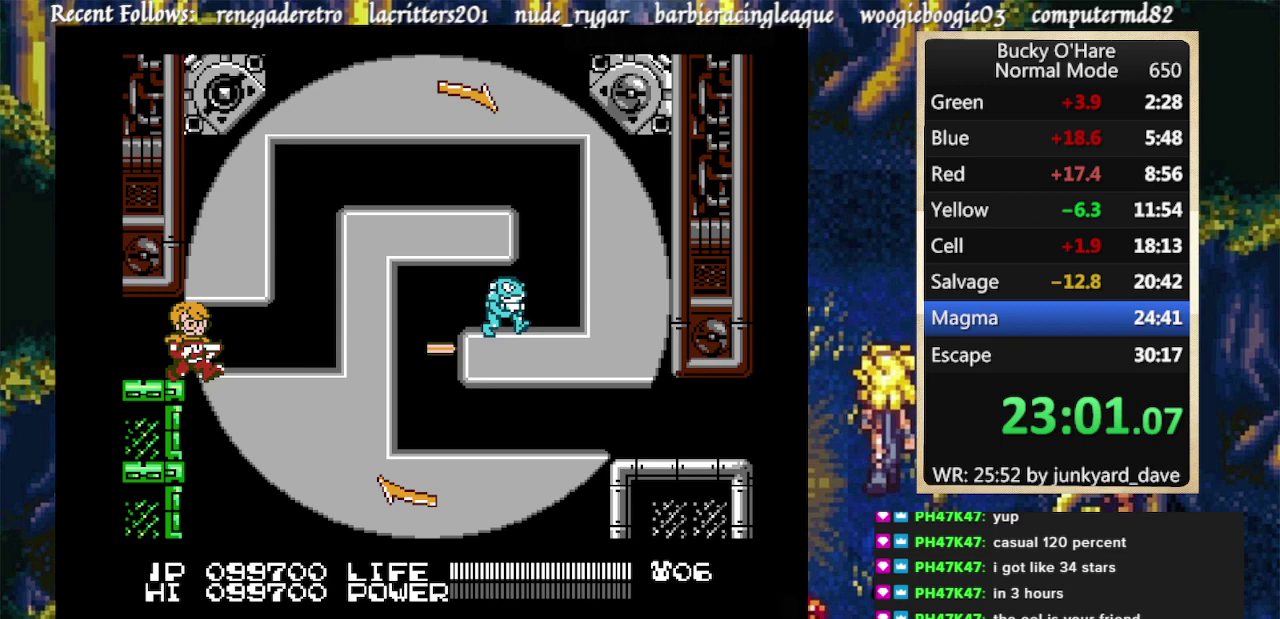
{"buttons": ["DPAD_RIGHT"], "events": [[467, "B", "up"]]}
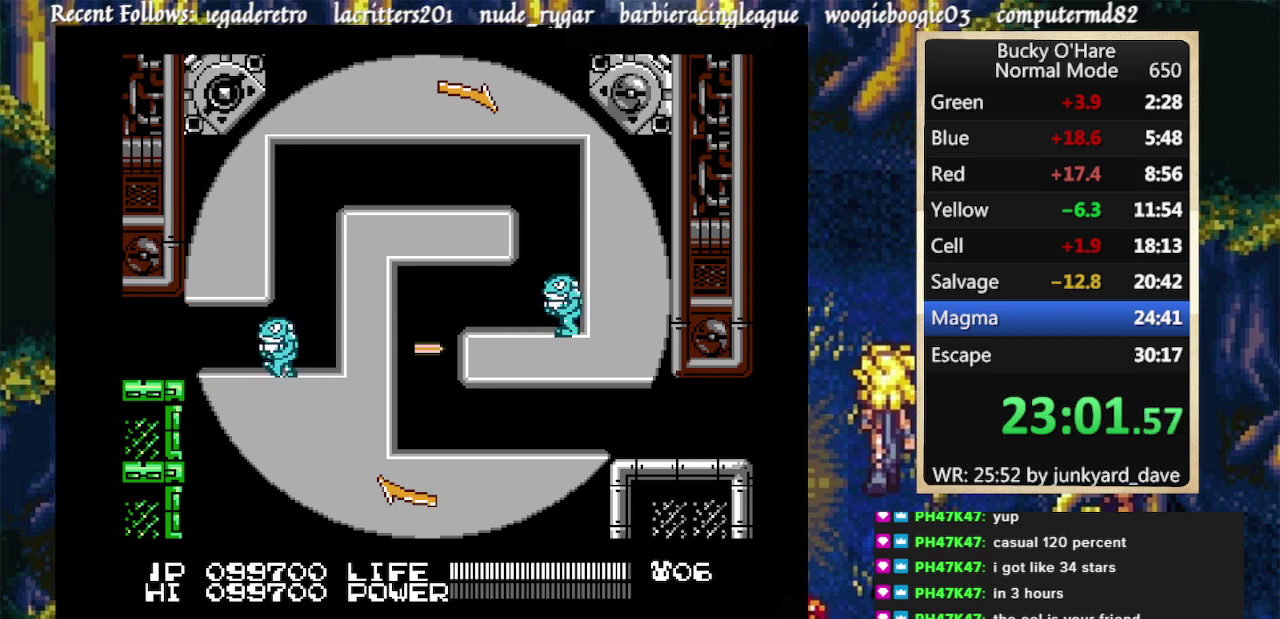
{"buttons": ["A", "DPAD_RIGHT"], "events": [[100, "A", "down"]]}
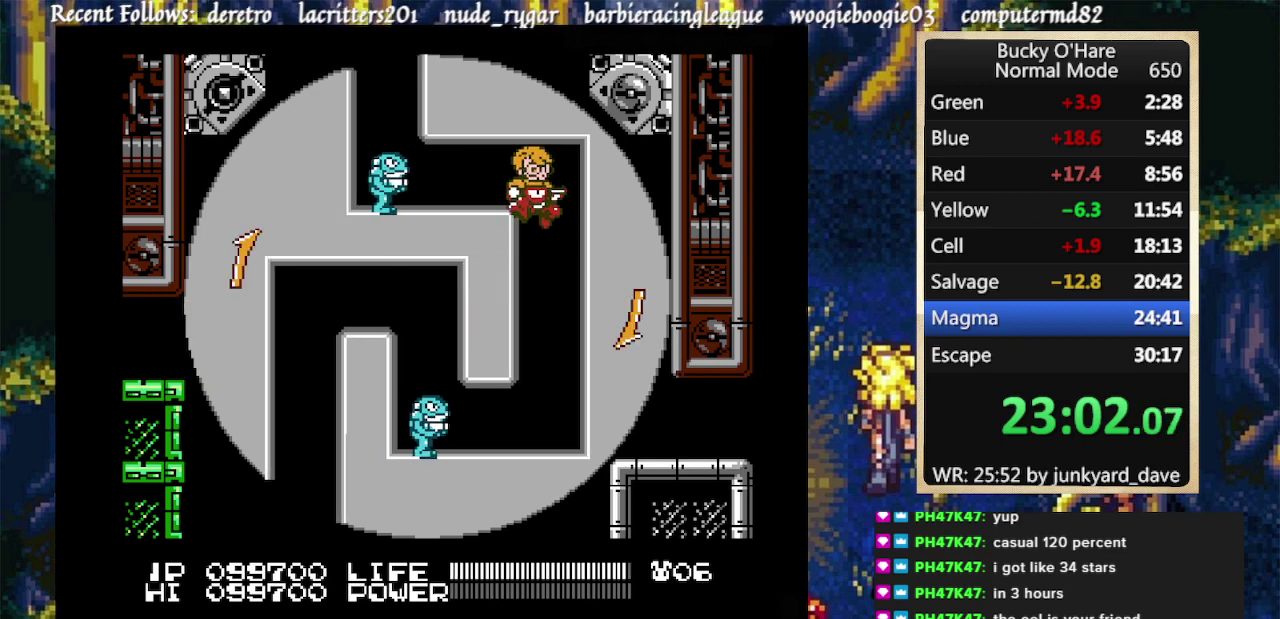
{"buttons": ["DPAD_LEFT"], "events": [[33, "A", "up"], [200, "DPAD_LEFT", "down"], [200, "DPAD_RIGHT", "up"]]}
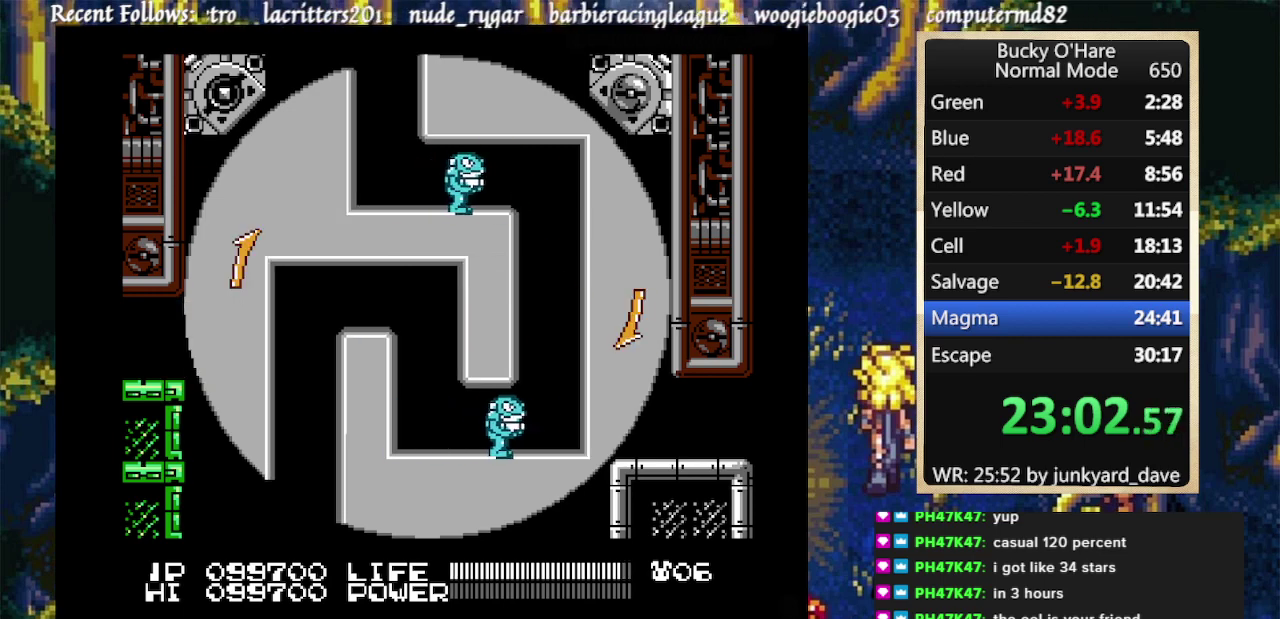
{"buttons": ["A", "DPAD_LEFT"], "events": [[333, "A", "down"]]}
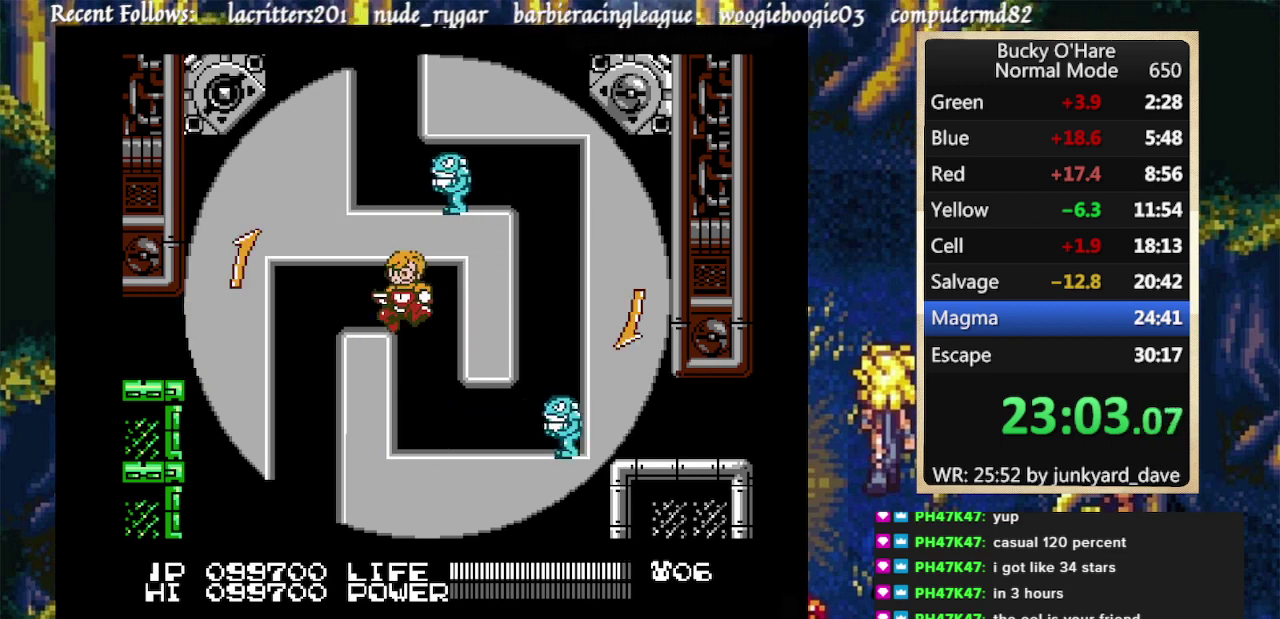
{"buttons": [], "events": [[33, "A", "up"], [100, "DPAD_LEFT", "up"]]}
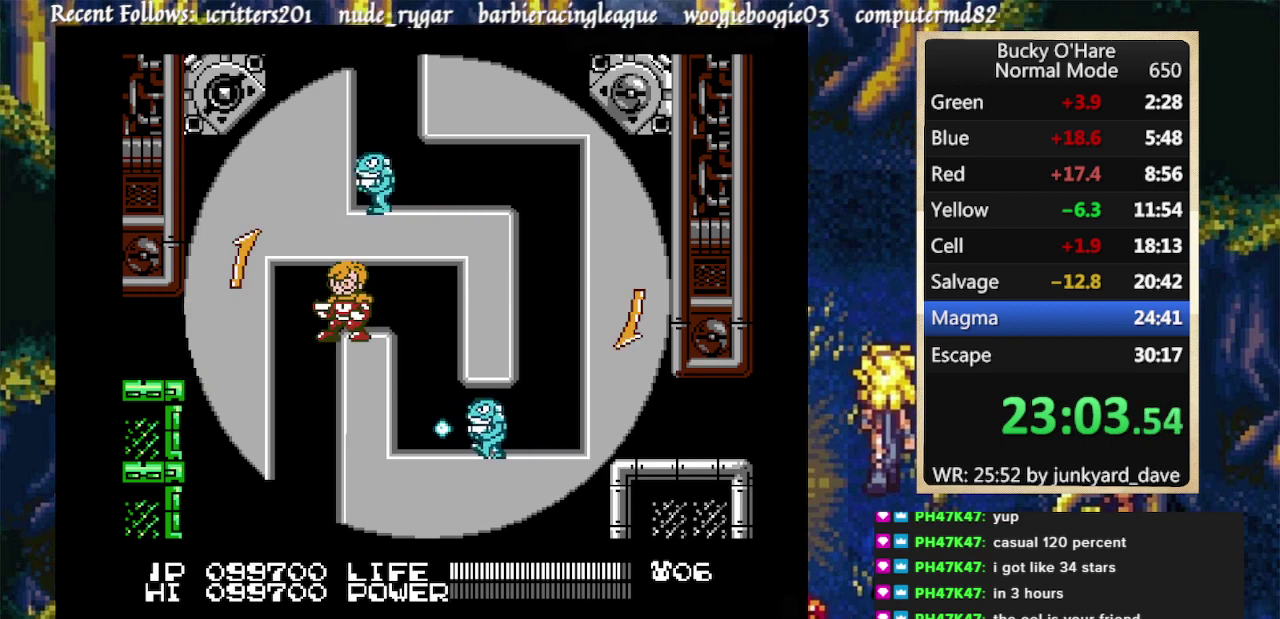
{"buttons": [], "events": []}
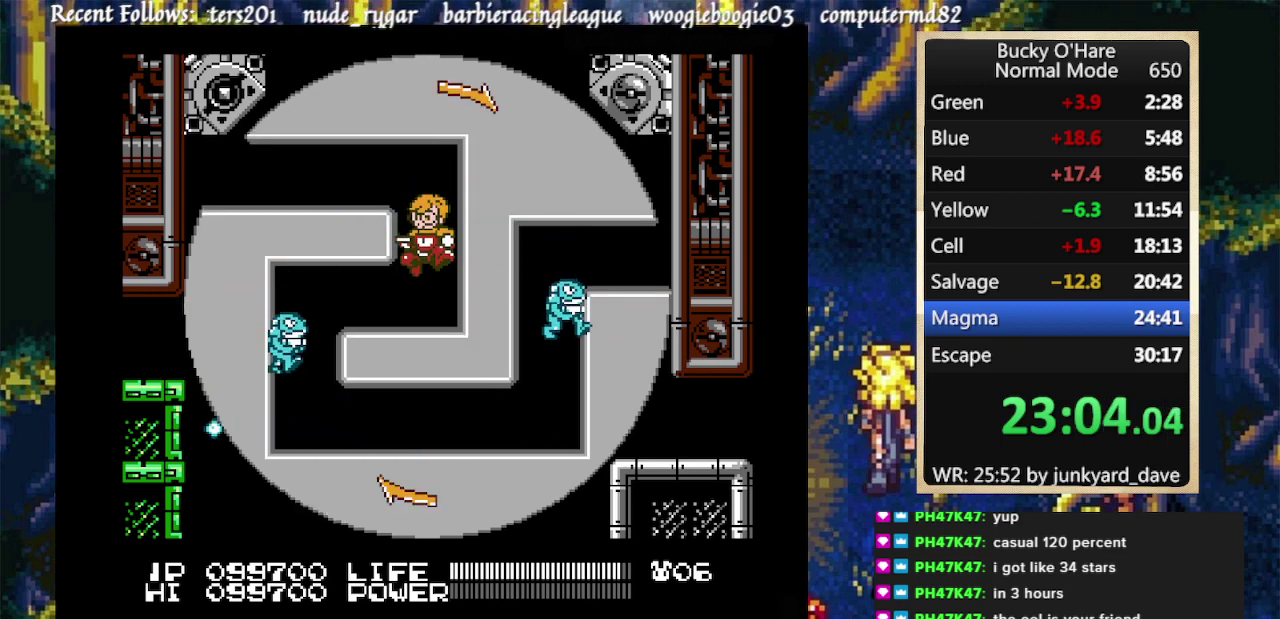
{"buttons": ["A", "DPAD_LEFT"], "events": [[467, "A", "down"], [500, "DPAD_LEFT", "down"]]}
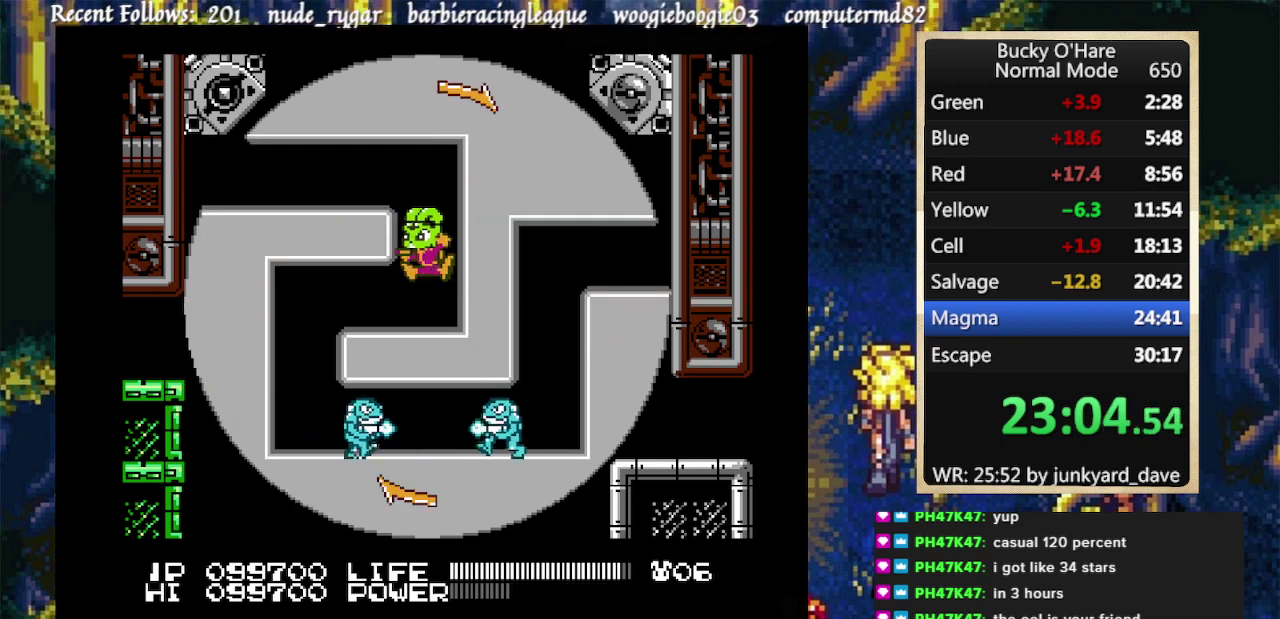
{"buttons": ["DPAD_RIGHT"], "events": [[167, "A", "up"], [200, "DPAD_LEFT", "up"], [500, "DPAD_RIGHT", "down"]]}
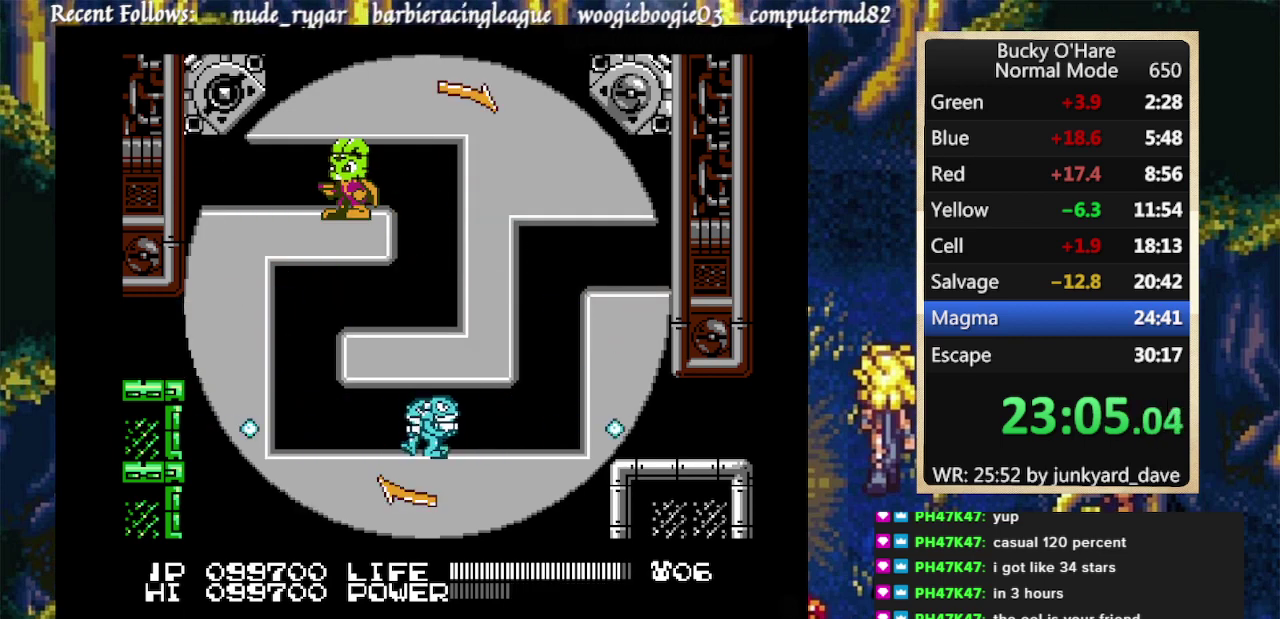
{"buttons": [], "events": [[133, "DPAD_RIGHT", "up"]]}
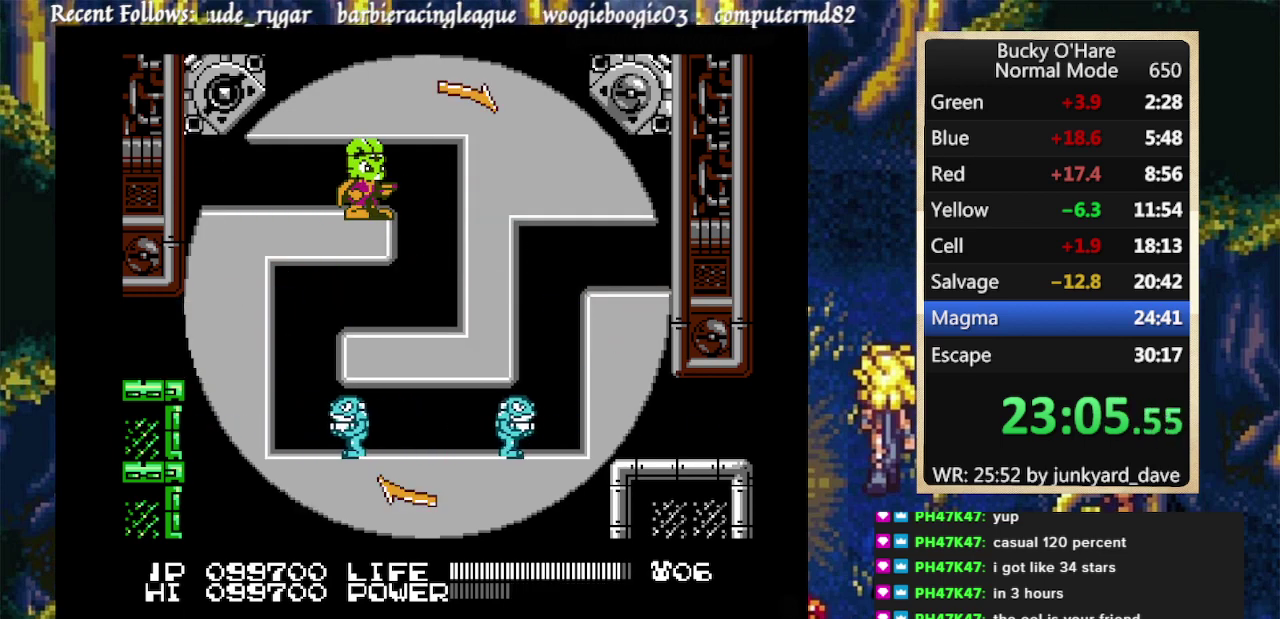
{"buttons": [], "events": []}
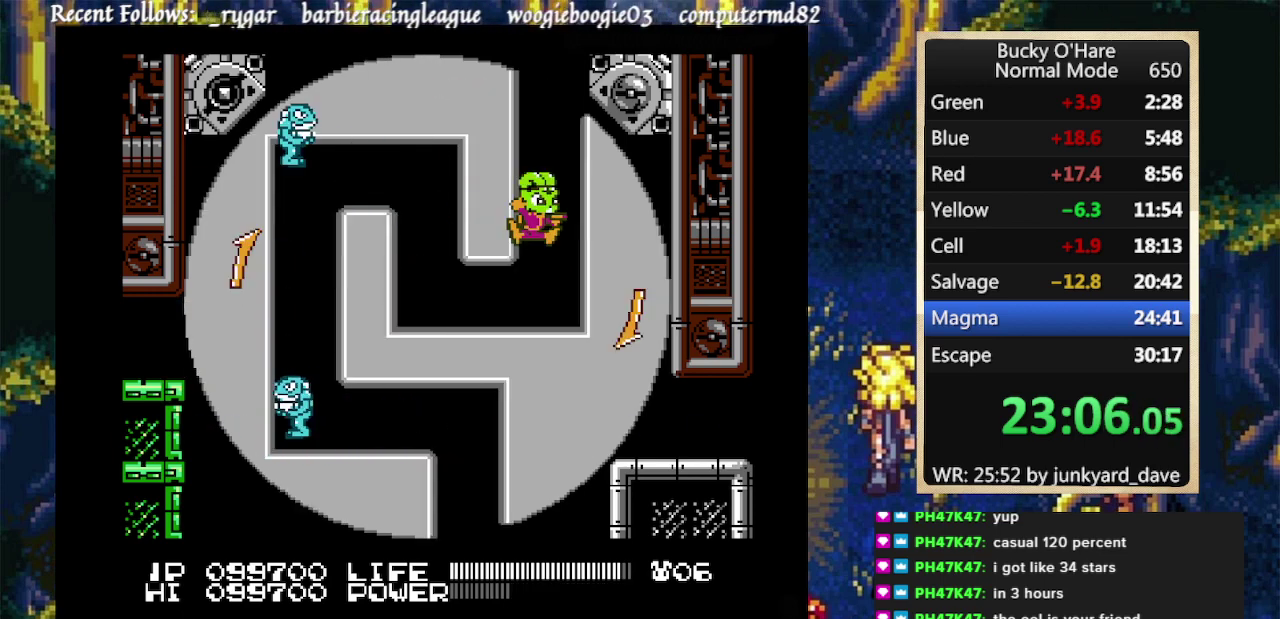
{"buttons": [], "events": []}
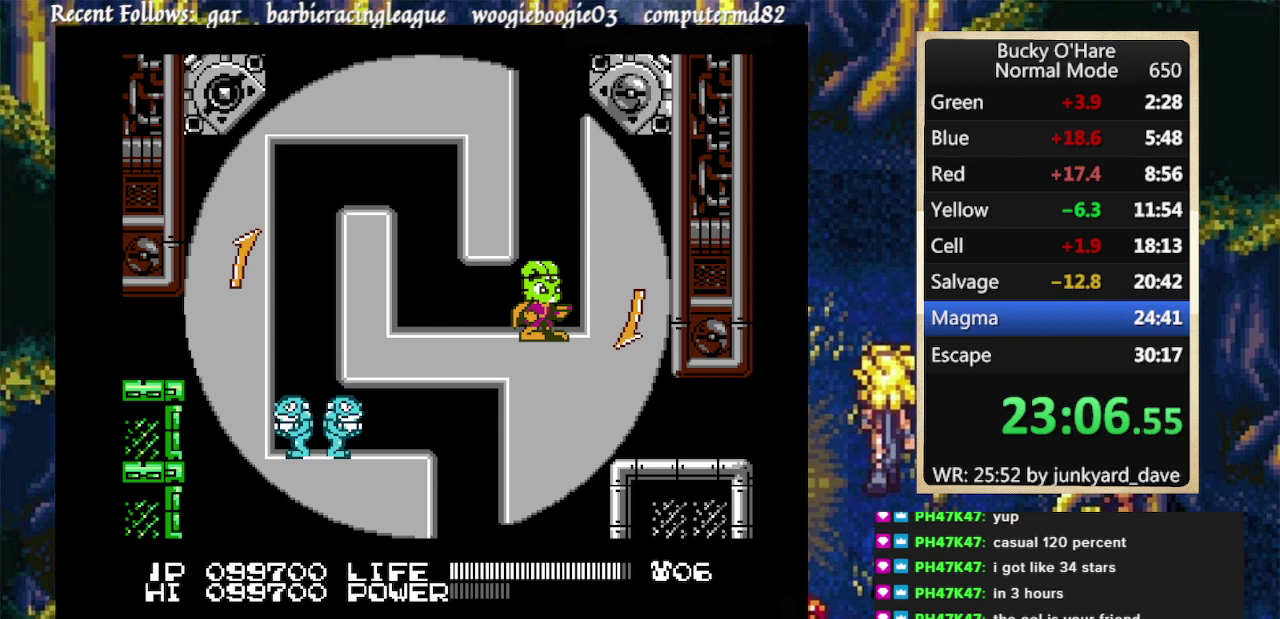
{"buttons": ["DPAD_RIGHT"], "events": [[33, "DPAD_RIGHT", "down"], [233, "DPAD_RIGHT", "up"], [367, "DPAD_RIGHT", "down"]]}
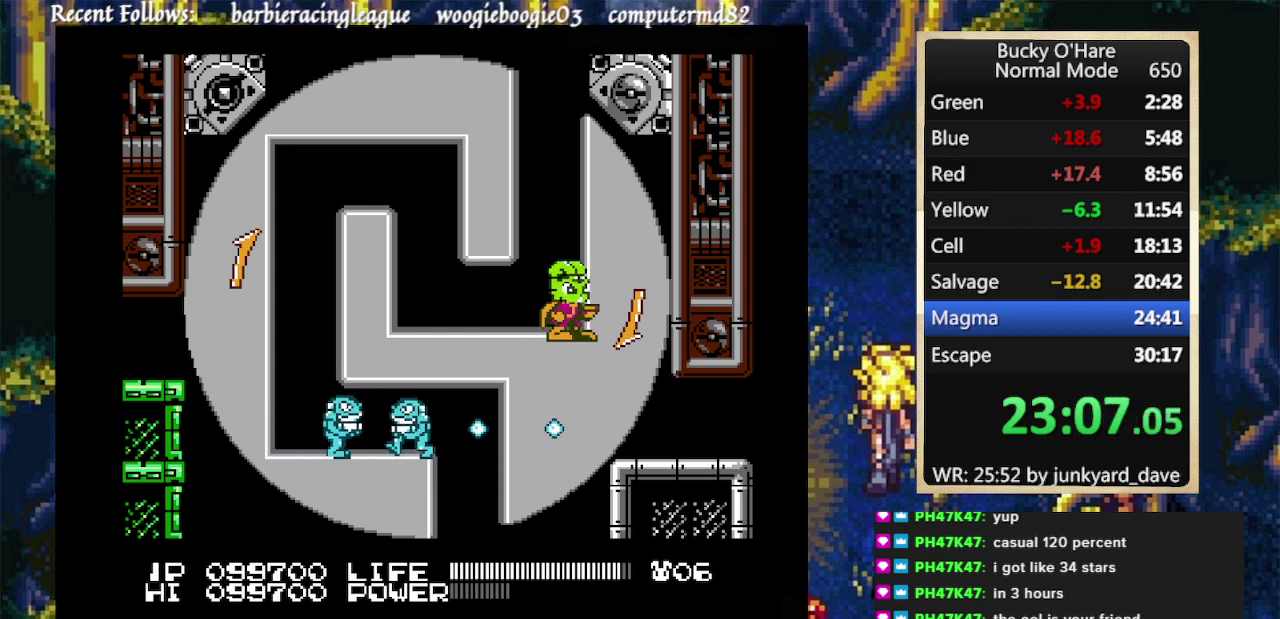
{"buttons": [], "events": [[33, "DPAD_RIGHT", "up"]]}
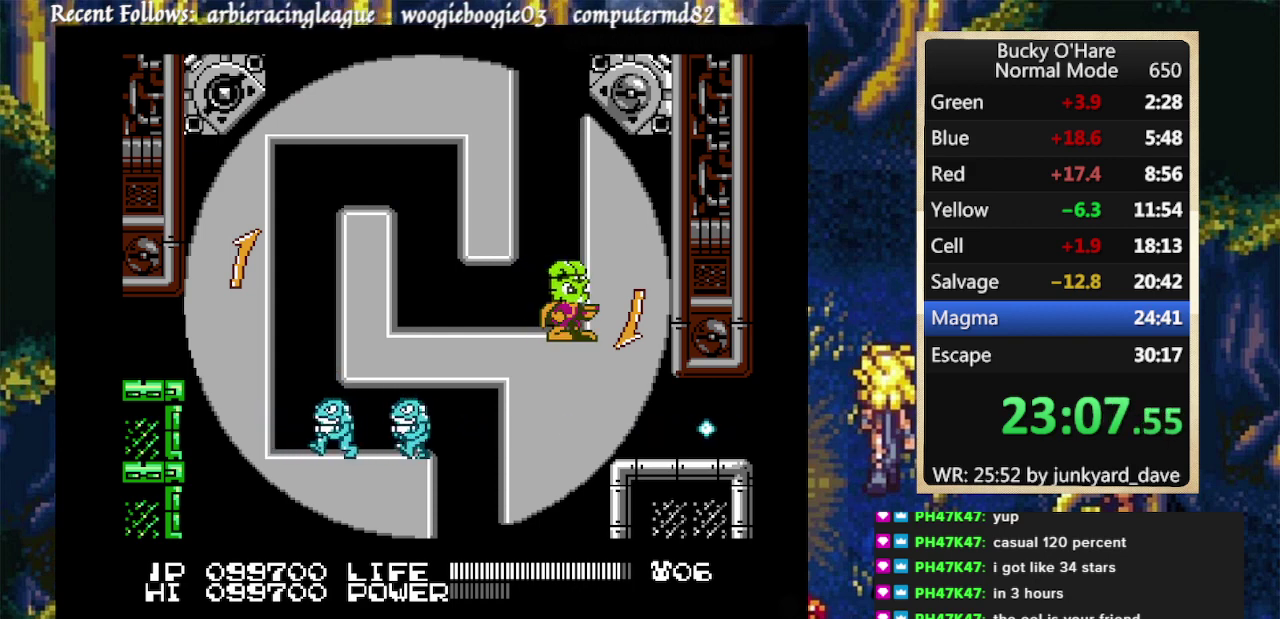
{"buttons": ["A"], "events": [[367, "A", "down"]]}
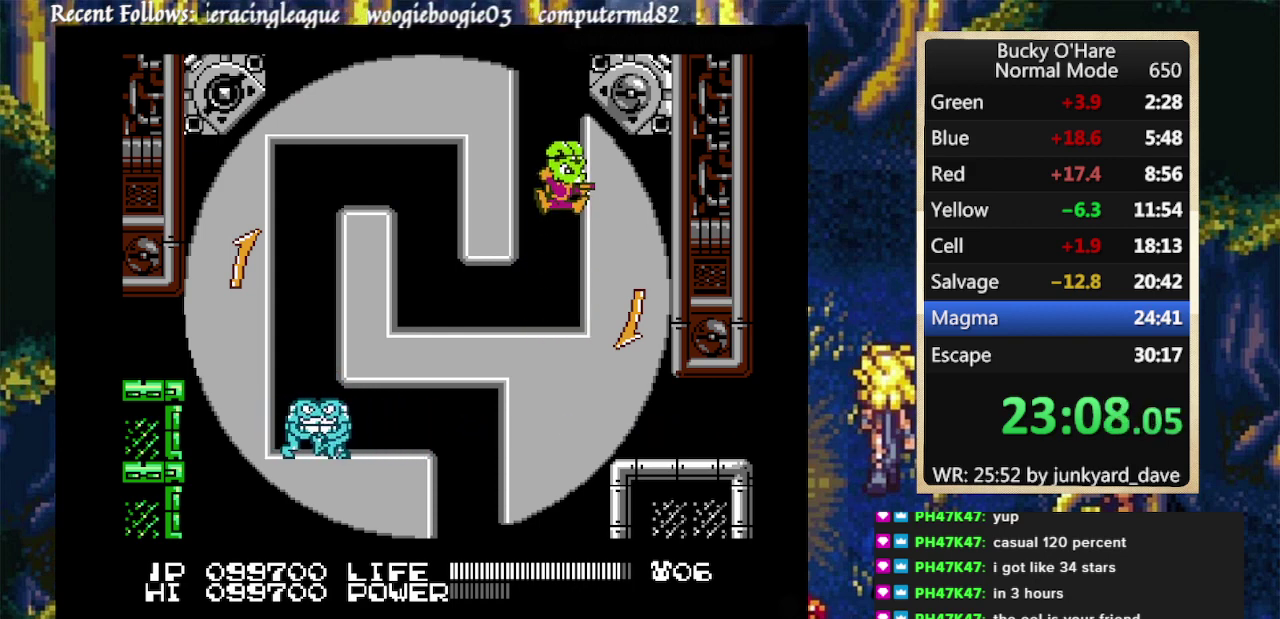
{"buttons": ["DPAD_RIGHT"], "events": [[33, "DPAD_RIGHT", "down"], [267, "A", "up"]]}
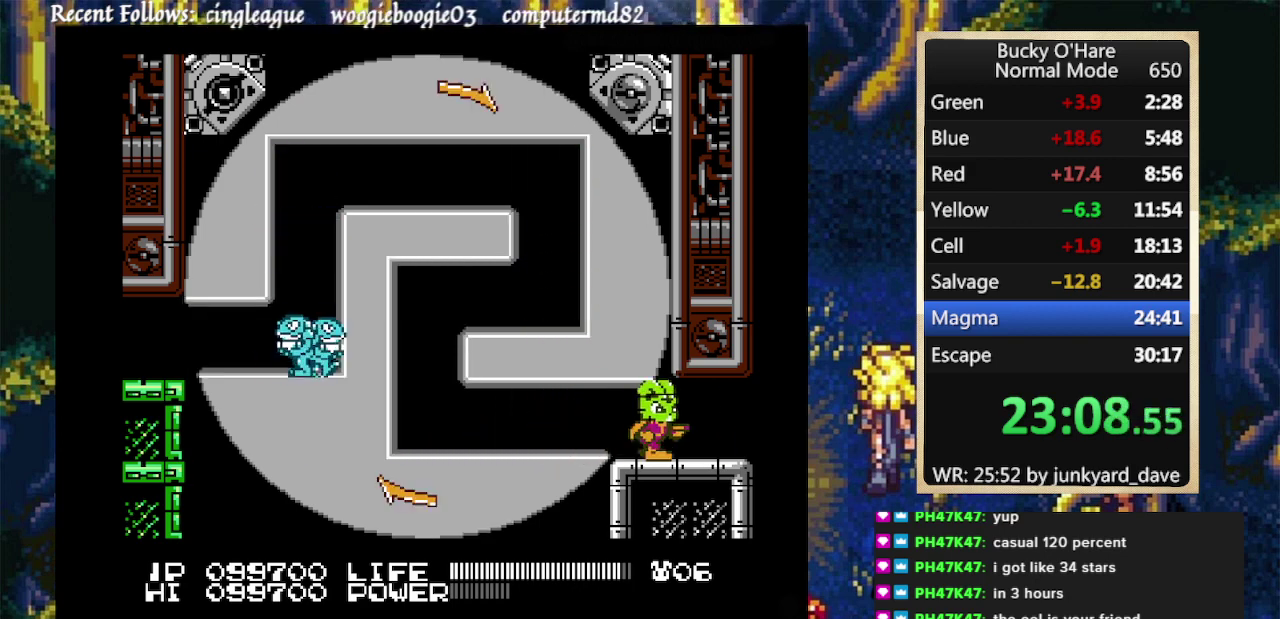
{"buttons": ["B"], "events": [[467, "DPAD_RIGHT", "up"], [500, "B", "down"]]}